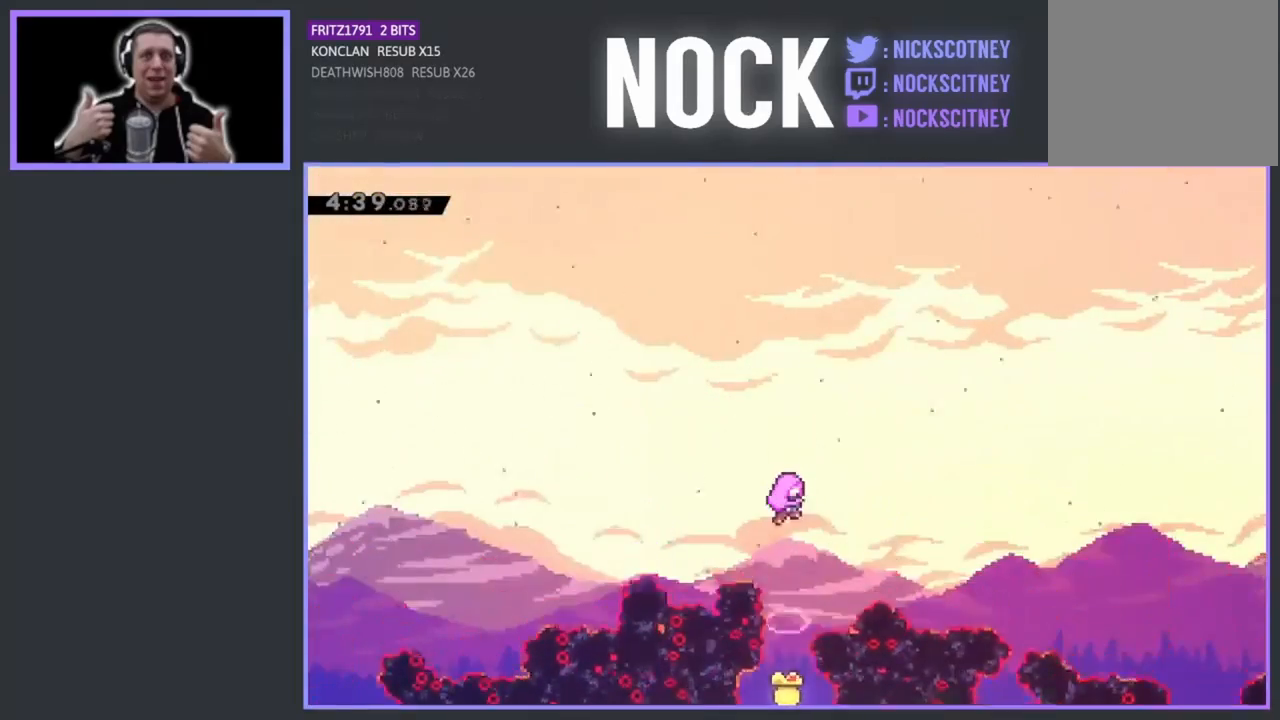
Gameplay with a controller (PlayStation layout); each line is a JSON object with the inputs held at the frame after it. "events" lists button and stick changes between this image and that frame as [ms after this image, input, new state], when the widget could be followed in between. Not read: right_stick.
{"buttons": [], "left_stick": "center", "events": []}
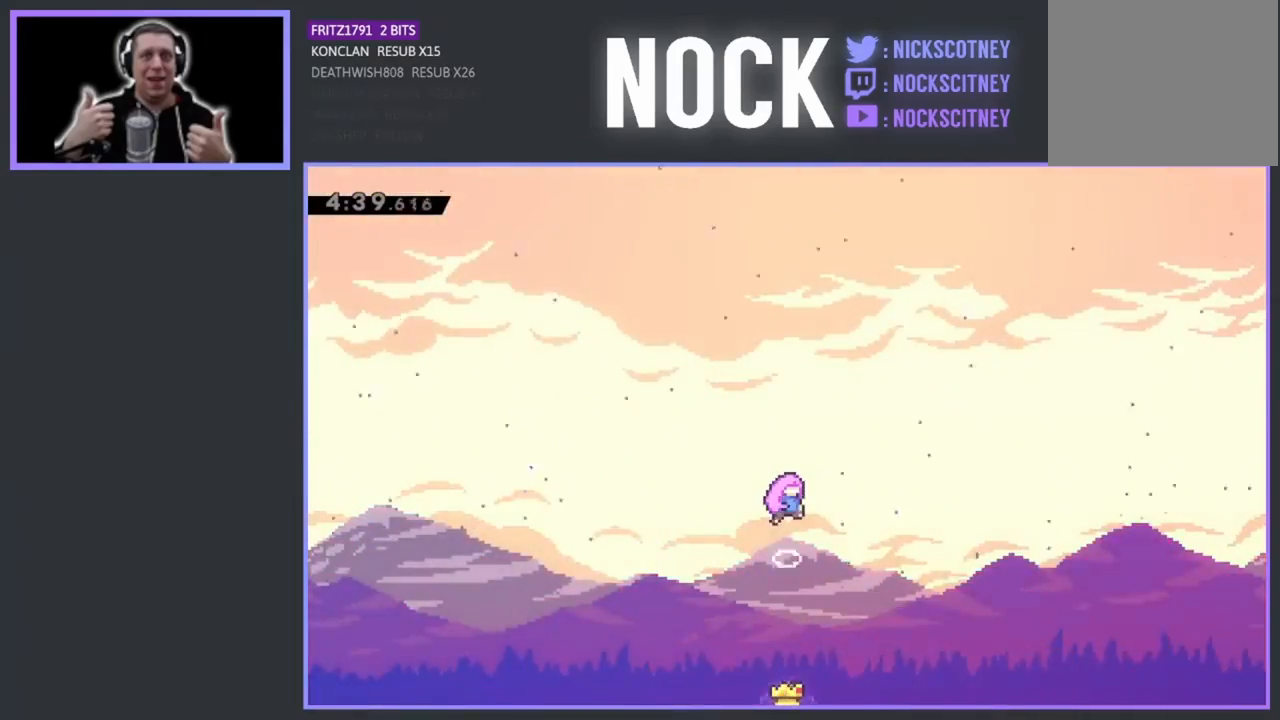
{"buttons": [], "left_stick": "center", "events": []}
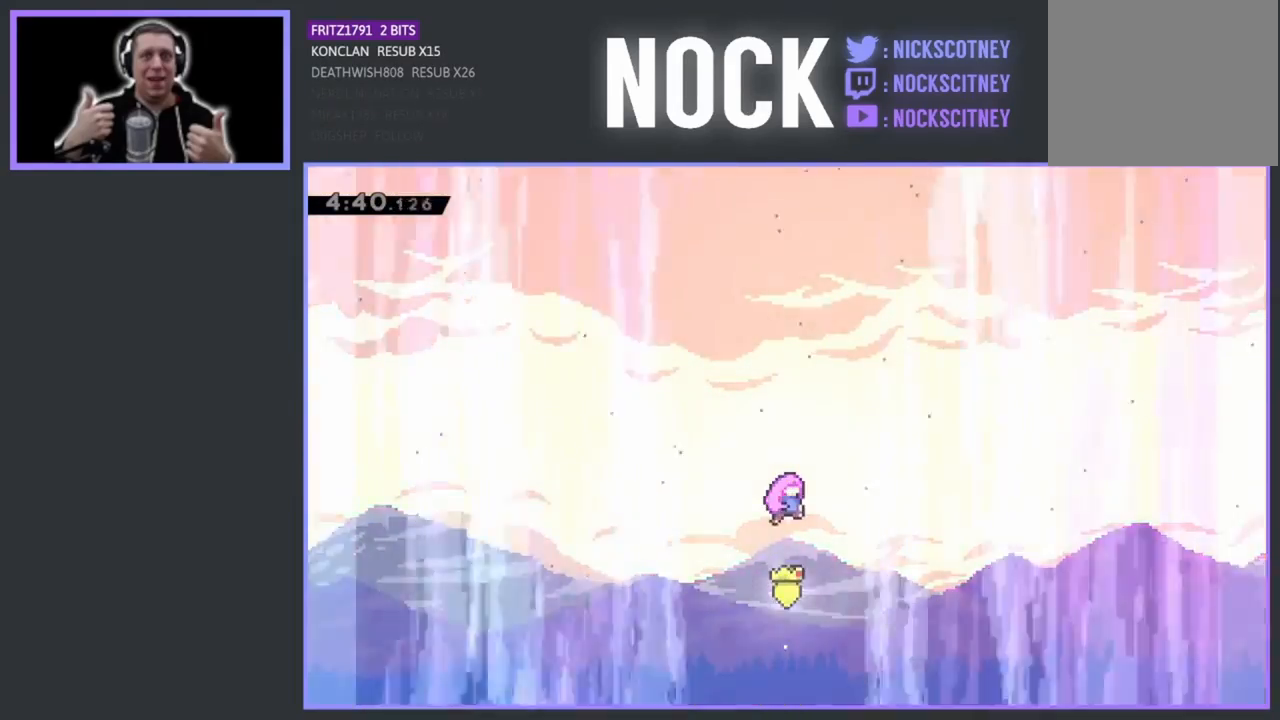
{"buttons": [], "left_stick": "center", "events": []}
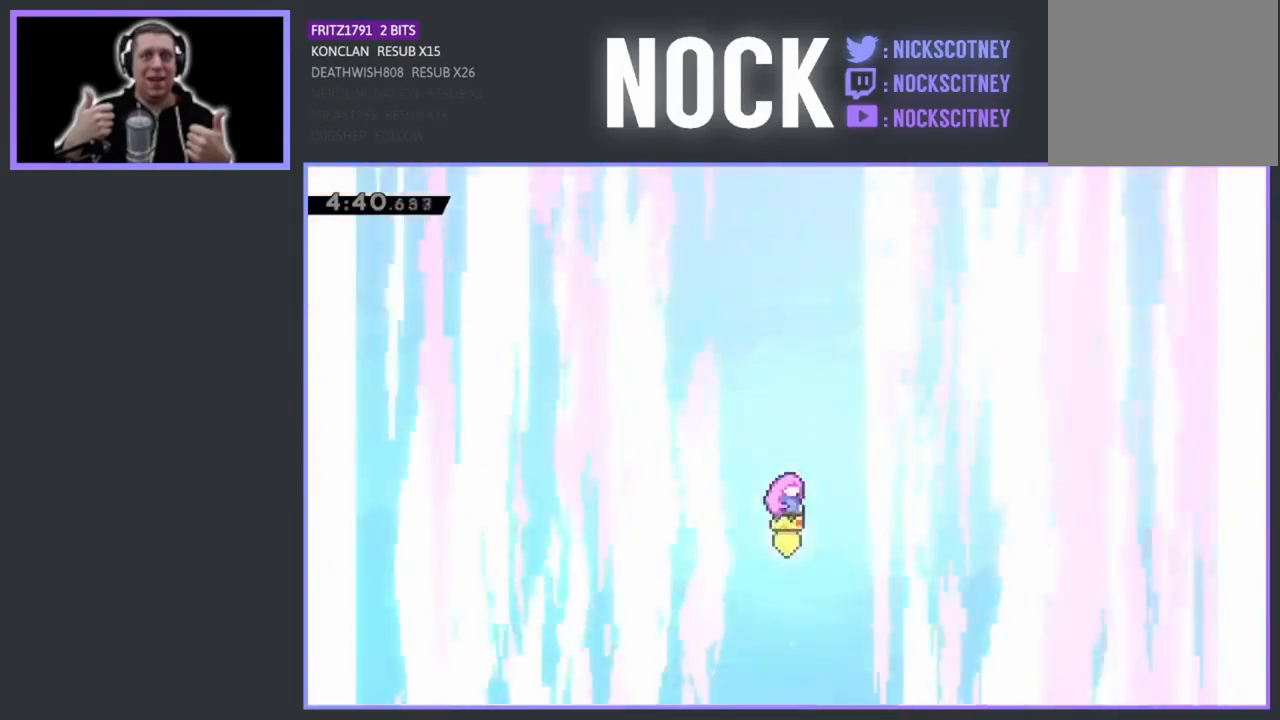
{"buttons": [], "left_stick": "center", "events": []}
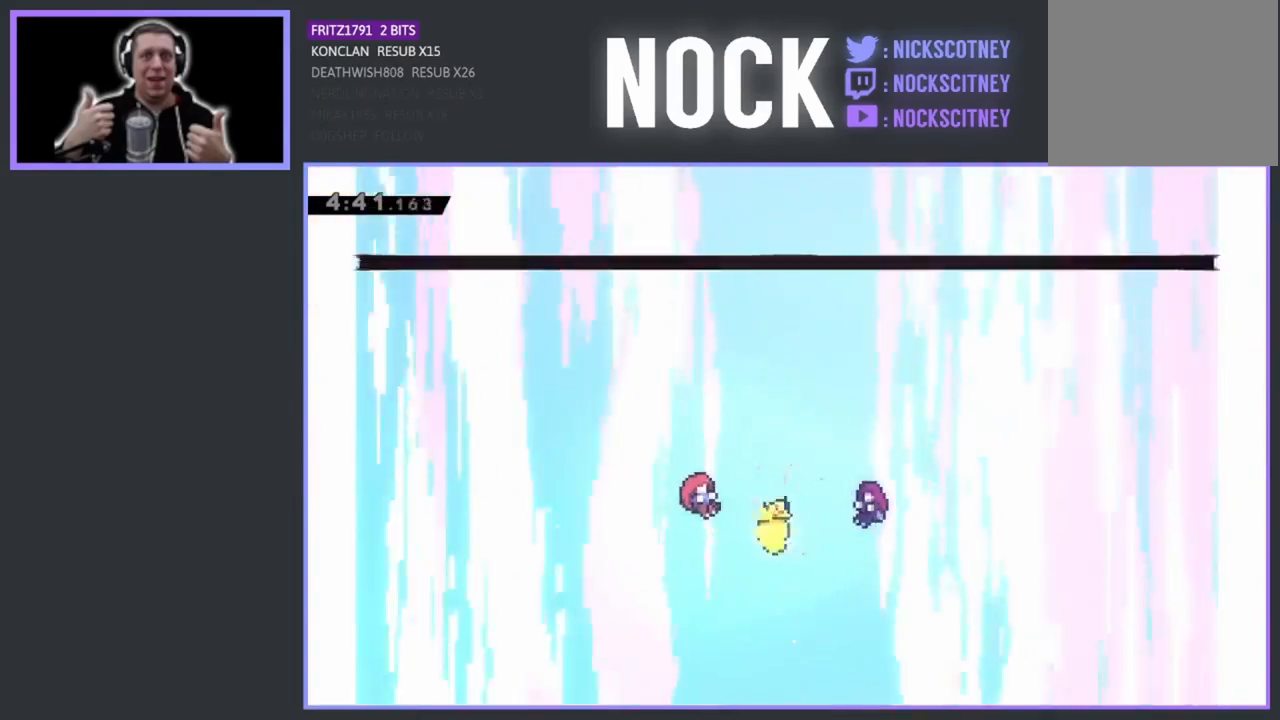
{"buttons": [], "left_stick": "center", "events": []}
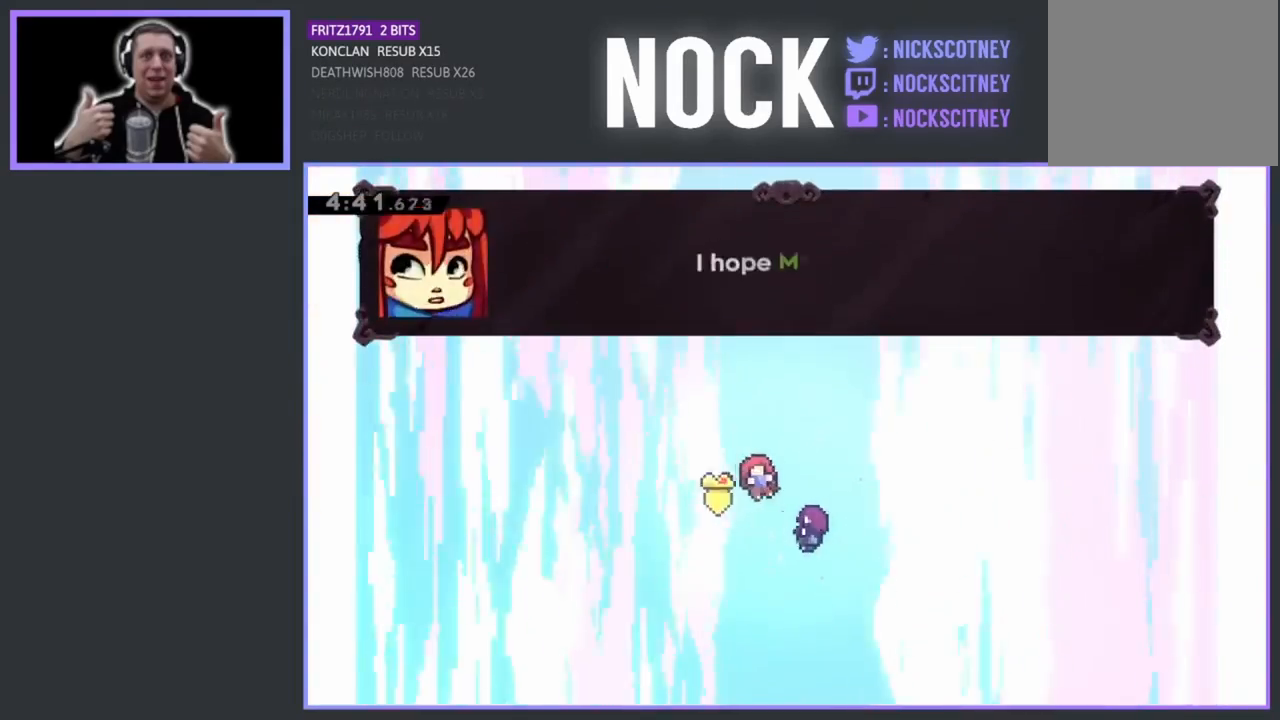
{"buttons": [], "left_stick": "center", "events": [[50, "START", "down"], [233, "START", "up"], [317, "DPAD_DOWN", "down"], [433, "DPAD_DOWN", "up"]]}
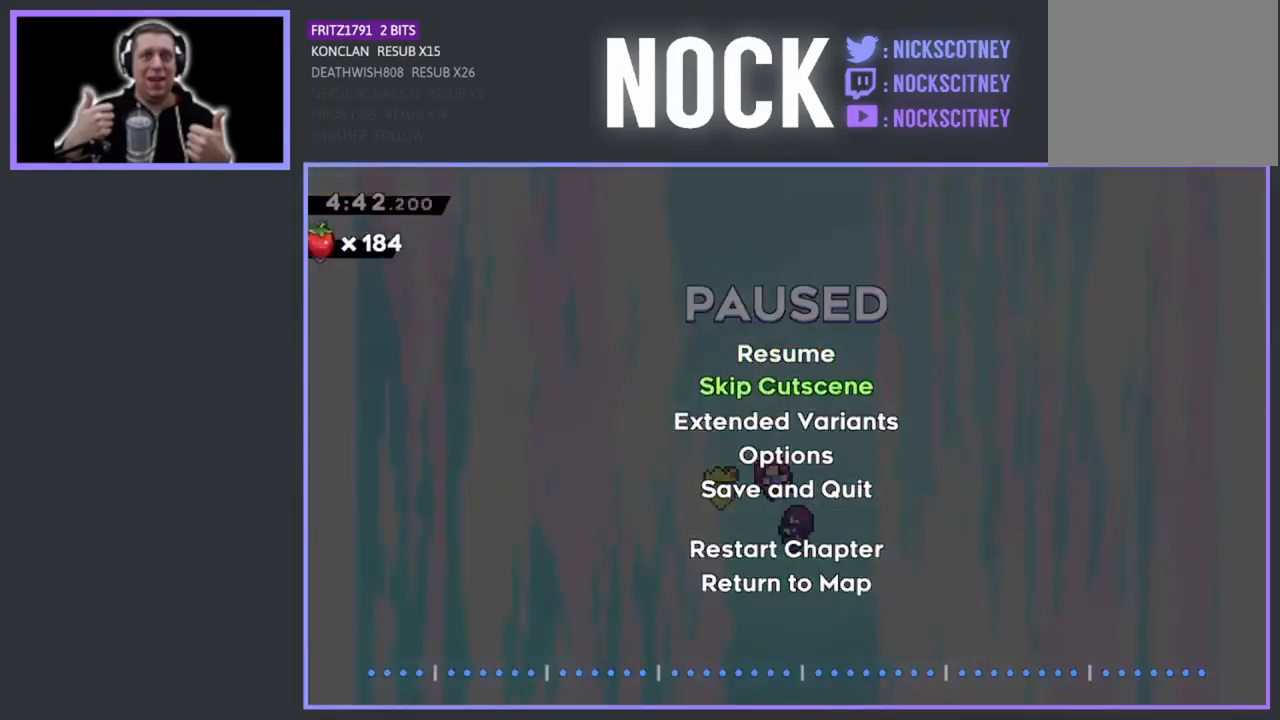
{"buttons": [], "left_stick": "center", "events": [[17, "CROSS", "down"], [117, "CROSS", "up"]]}
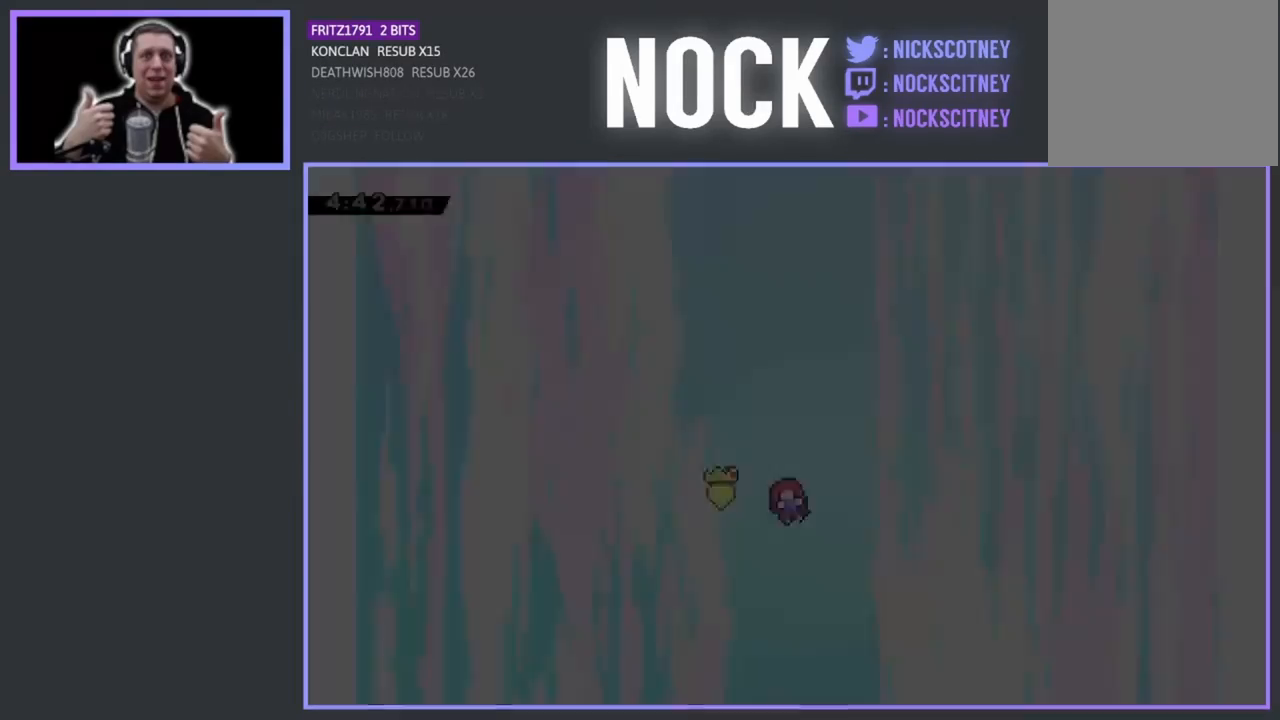
{"buttons": [], "left_stick": "center", "events": []}
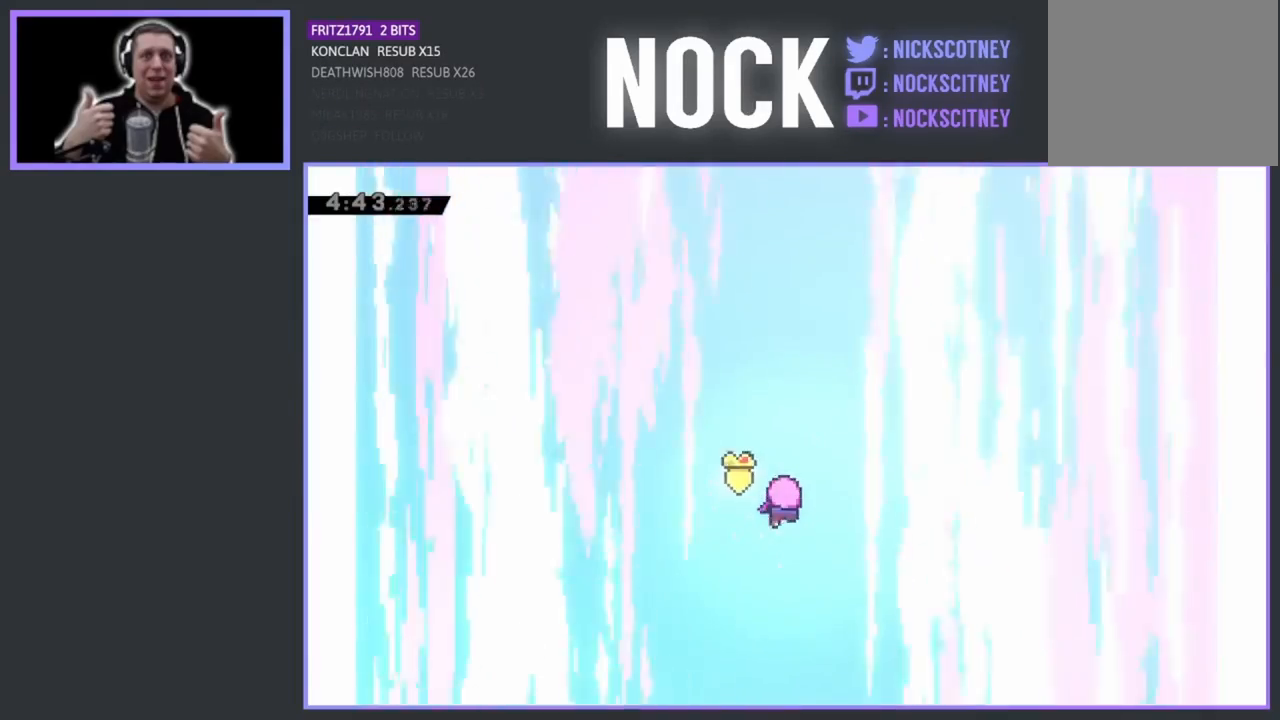
{"buttons": [], "left_stick": "center", "events": []}
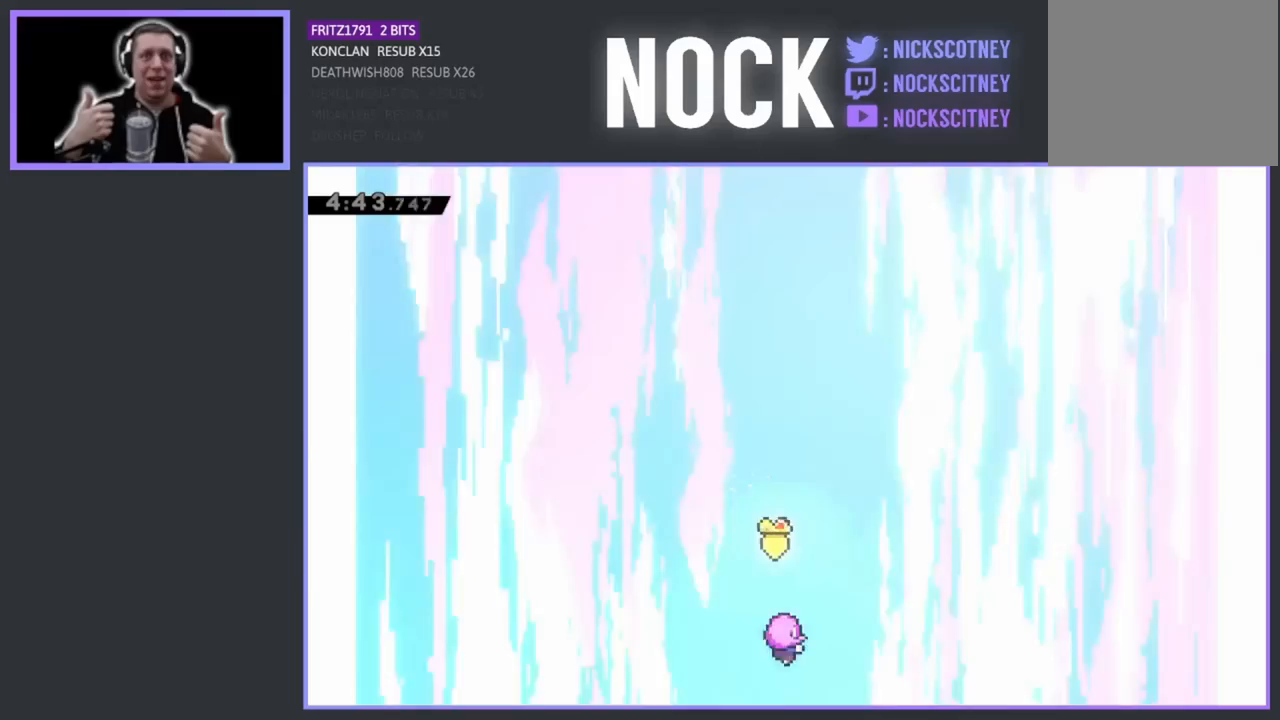
{"buttons": [], "left_stick": "center", "events": []}
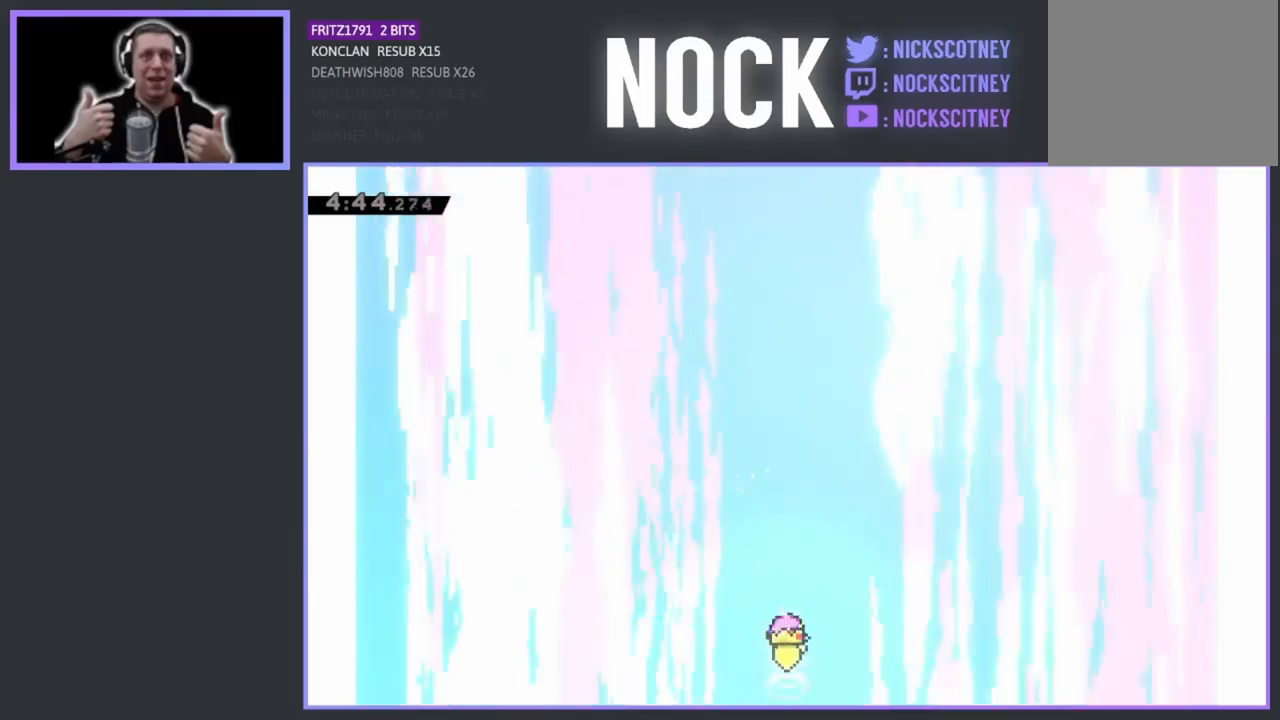
{"buttons": [], "left_stick": "center", "events": []}
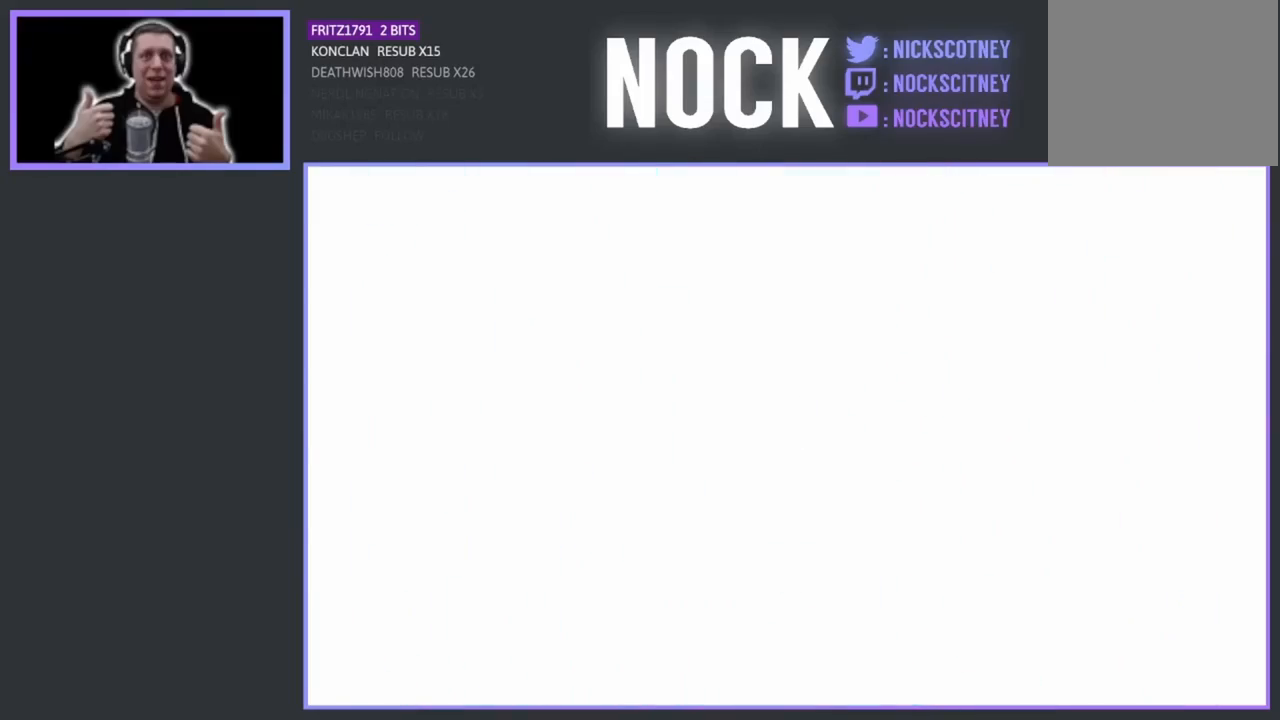
{"buttons": [], "left_stick": "center", "events": []}
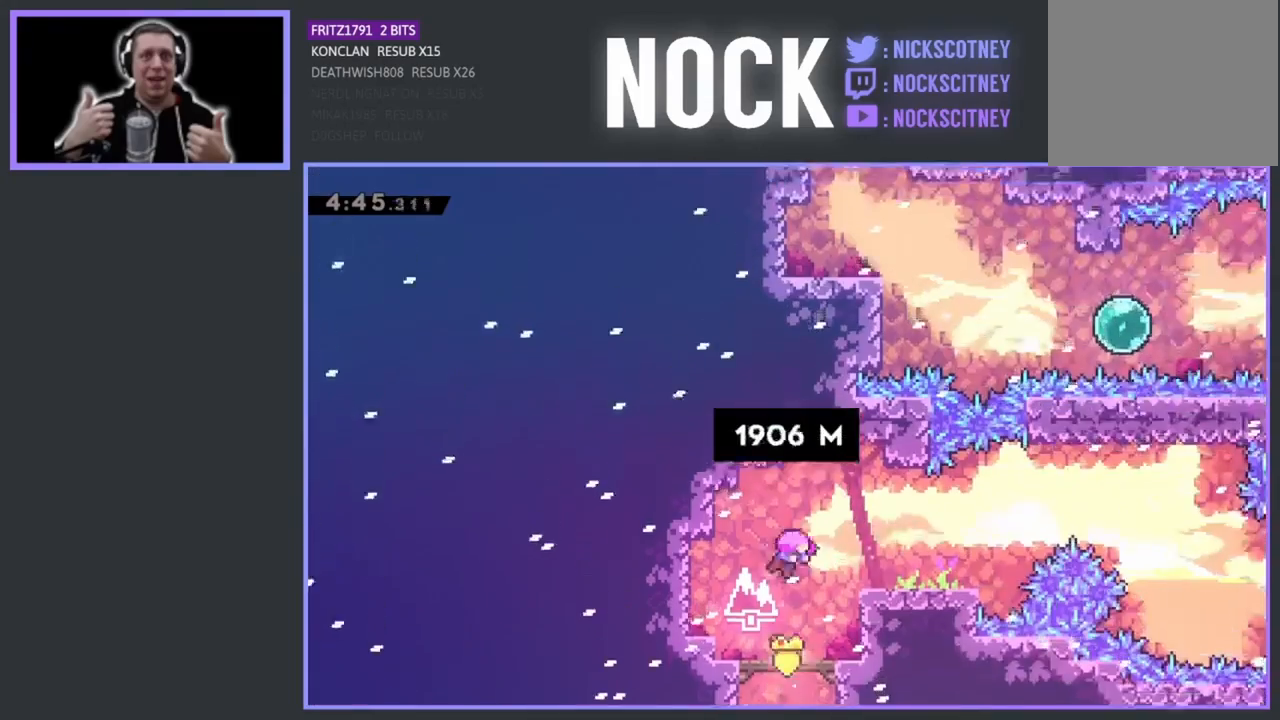
{"buttons": [], "left_stick": "center", "events": []}
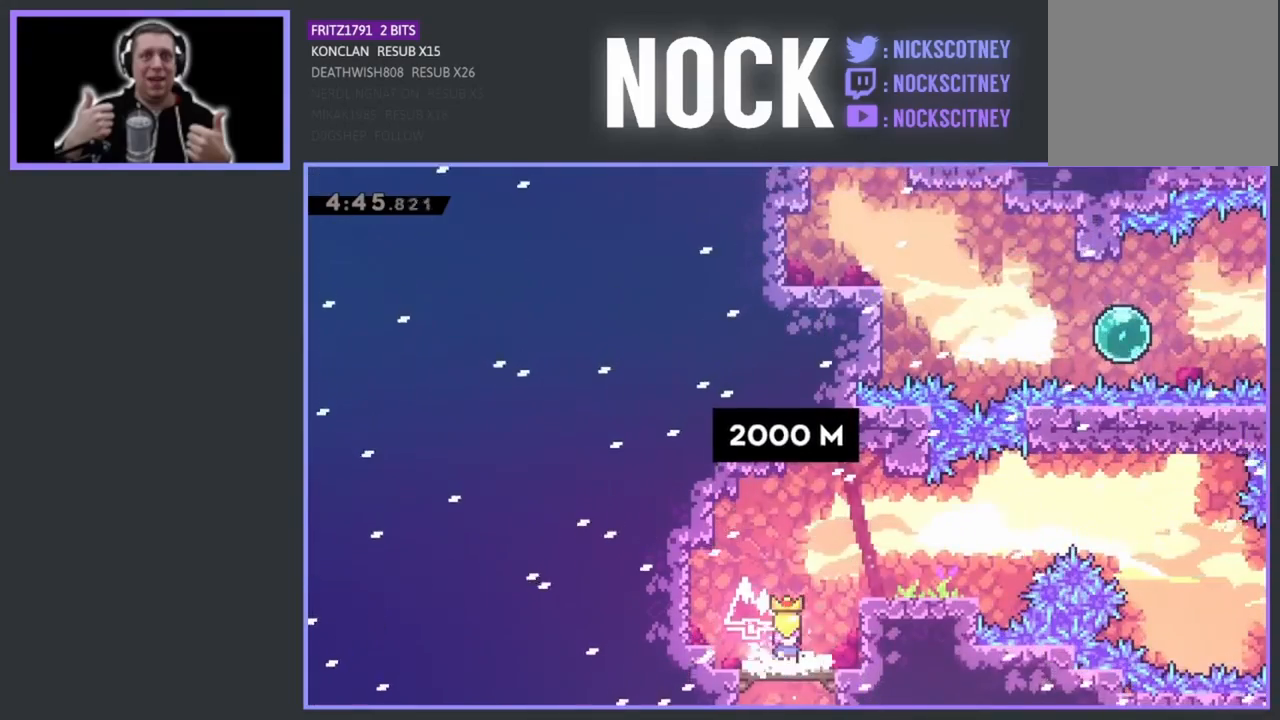
{"buttons": ["CROSS", "DPAD_RIGHT"], "left_stick": "center", "events": [[217, "CROSS", "down"], [217, "DPAD_RIGHT", "down"]]}
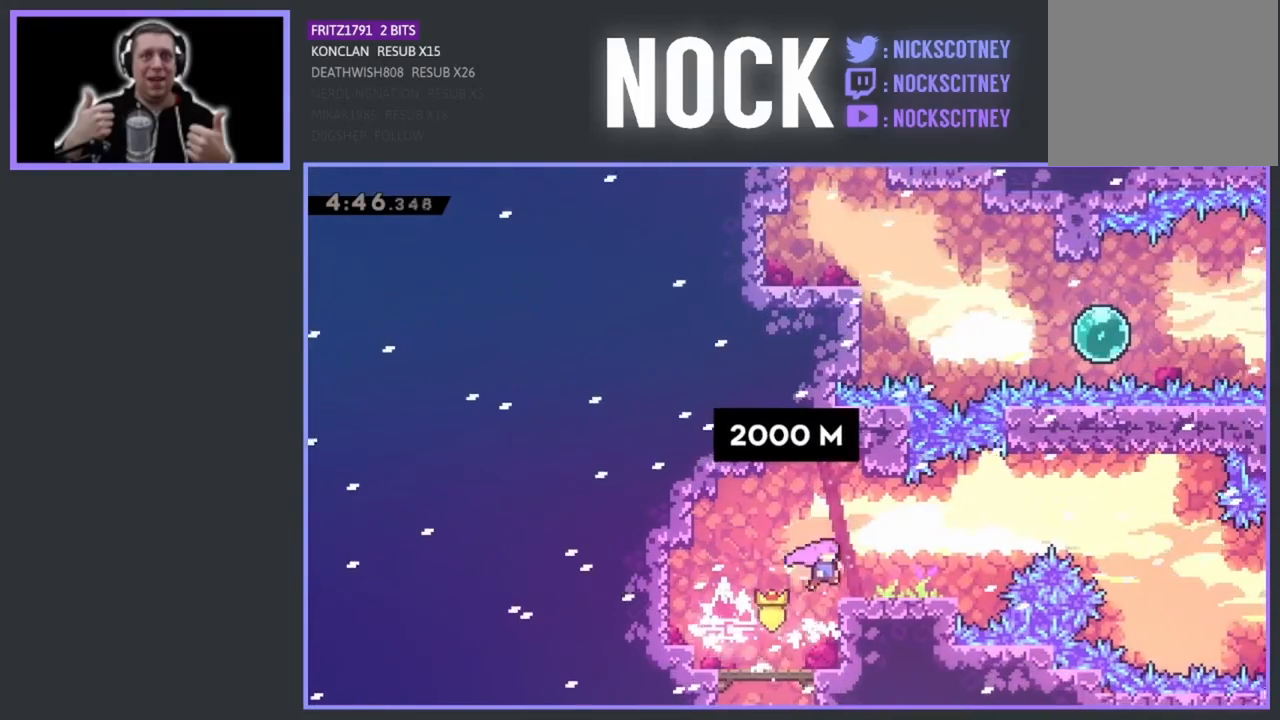
{"buttons": ["CROSS", "DPAD_RIGHT"], "left_stick": "center", "events": [[67, "CROSS", "up"], [167, "DPAD_RIGHT", "up"], [350, "DPAD_RIGHT", "down"], [433, "CROSS", "down"]]}
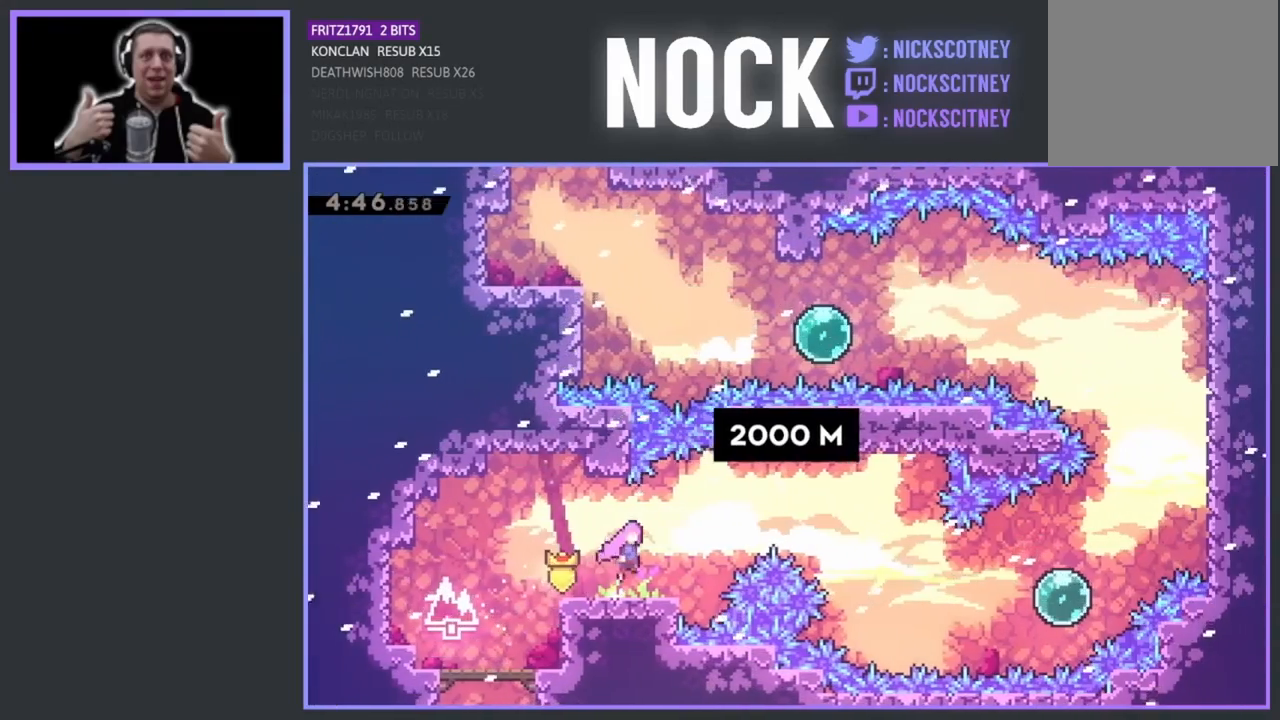
{"buttons": ["DPAD_RIGHT"], "left_stick": "center", "events": [[83, "CROSS", "up"], [217, "CIRCLE", "down"], [450, "CIRCLE", "up"]]}
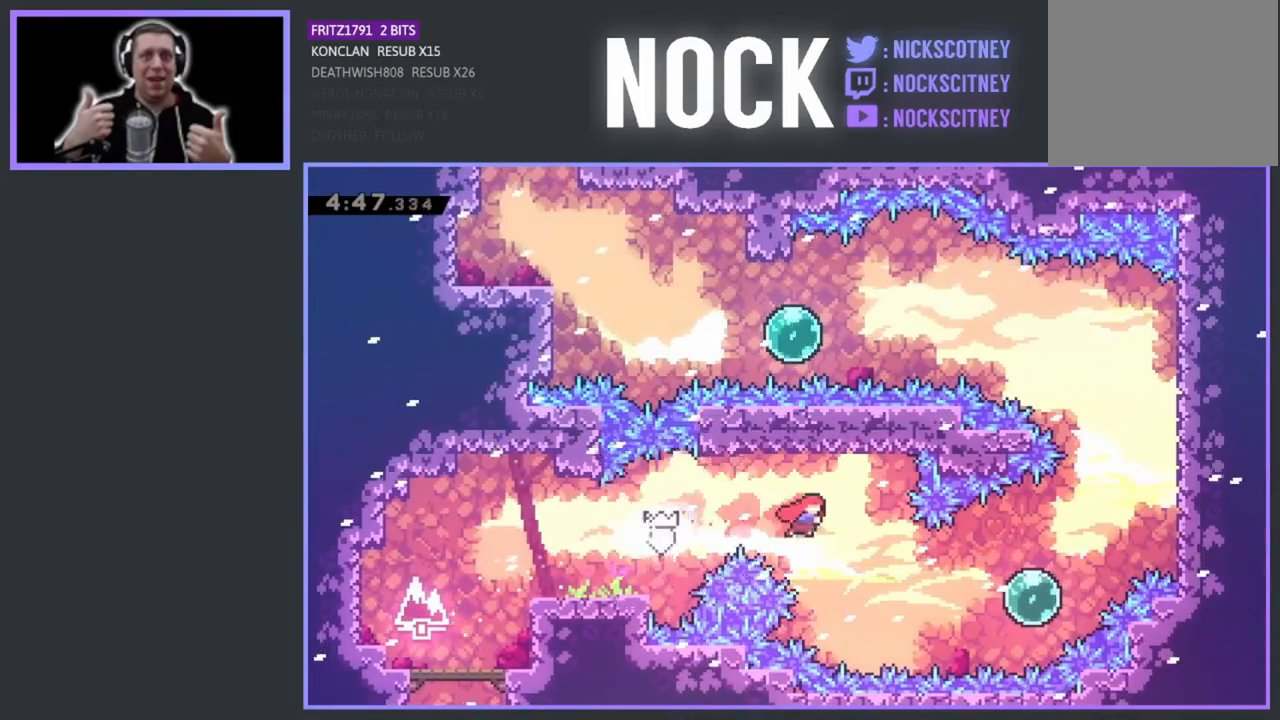
{"buttons": ["DPAD_RIGHT"], "left_stick": "center", "events": [[233, "CIRCLE", "down"], [467, "CIRCLE", "up"]]}
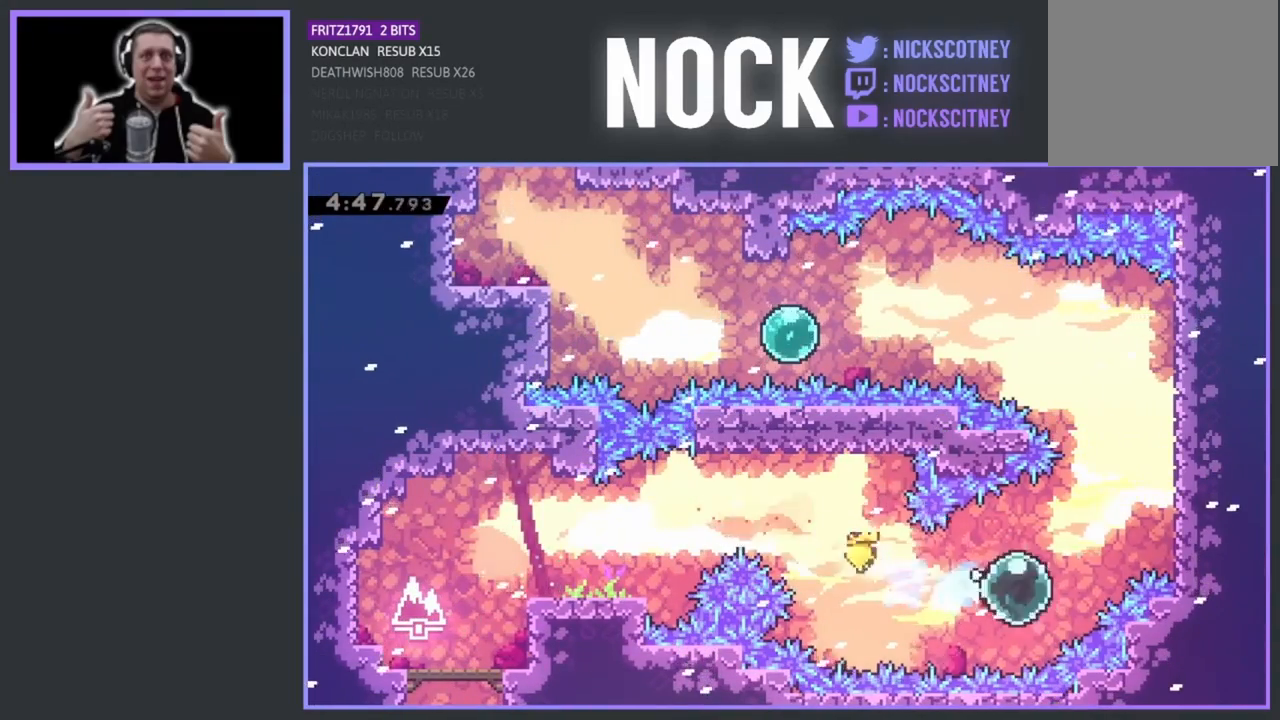
{"buttons": ["R2", "DPAD_UP", "DPAD_RIGHT"], "left_stick": "center", "events": [[67, "DPAD_UP", "down"], [183, "R2", "down"]]}
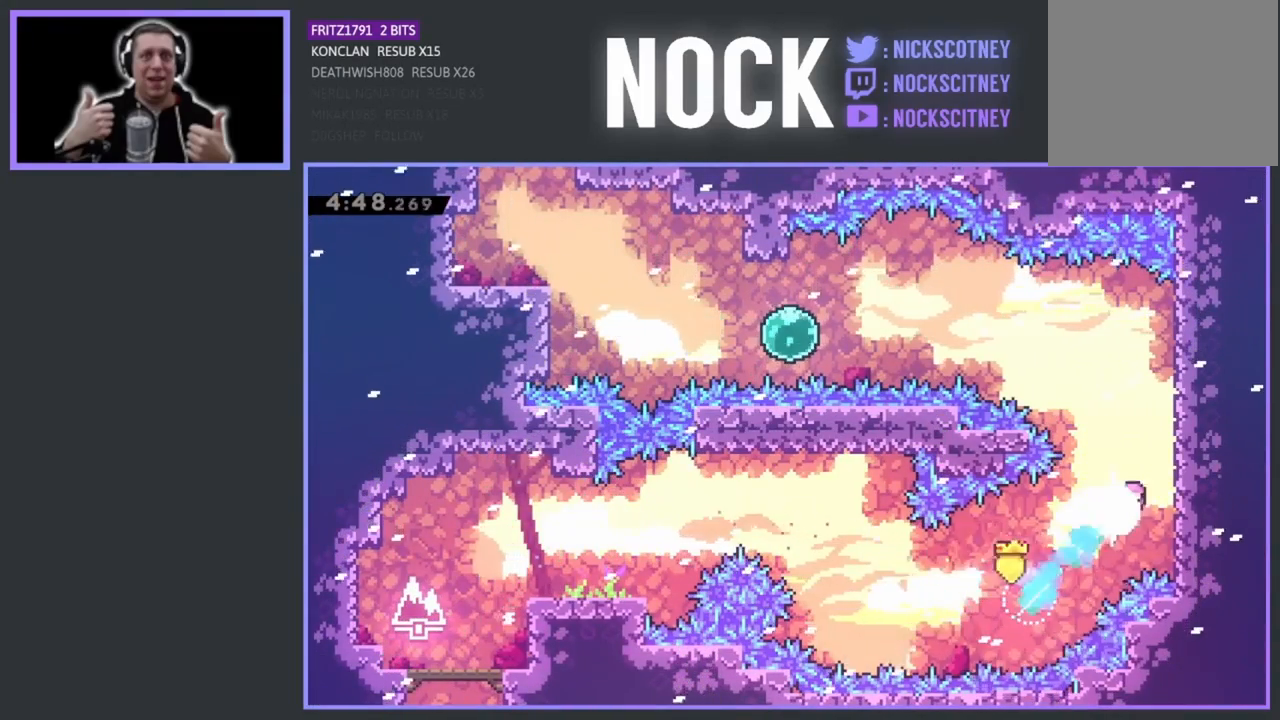
{"buttons": ["R2", "DPAD_UP", "DPAD_RIGHT"], "left_stick": "center", "events": []}
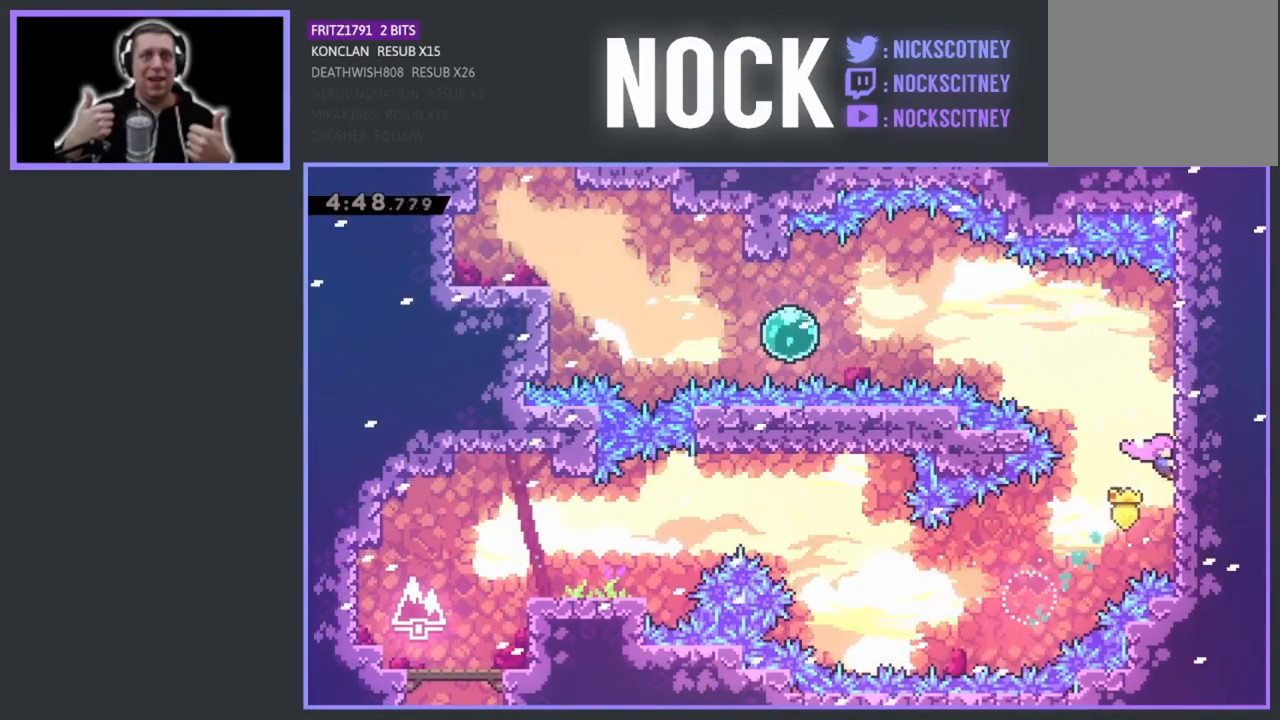
{"buttons": ["CROSS", "R2", "DPAD_UP", "DPAD_LEFT"], "left_stick": "center", "events": [[267, "DPAD_RIGHT", "up"], [467, "CROSS", "down"], [483, "DPAD_LEFT", "down"]]}
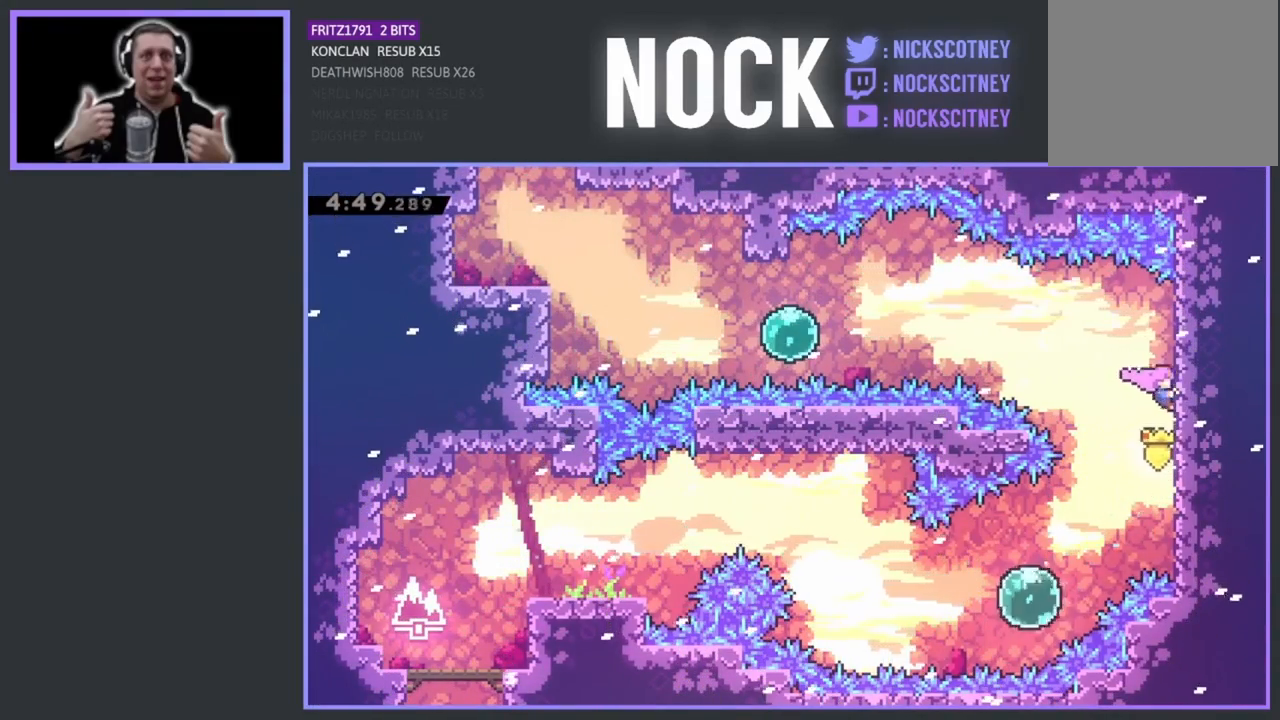
{"buttons": ["CIRCLE", "R2", "DPAD_LEFT"], "left_stick": "center", "events": [[17, "DPAD_UP", "up"], [200, "CROSS", "up"], [367, "CIRCLE", "down"]]}
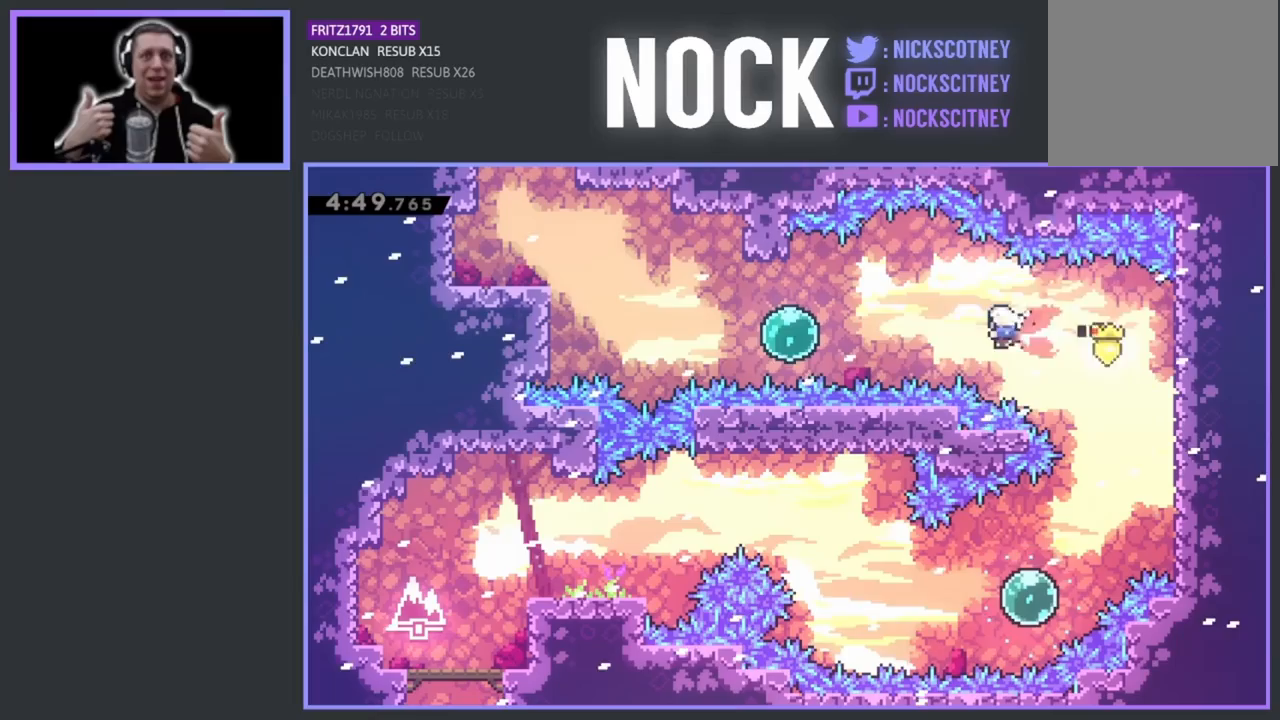
{"buttons": ["R2", "DPAD_UP", "DPAD_LEFT"], "left_stick": "center", "events": [[33, "CIRCLE", "up"], [117, "CIRCLE", "down"], [267, "CIRCLE", "up"], [500, "DPAD_UP", "down"]]}
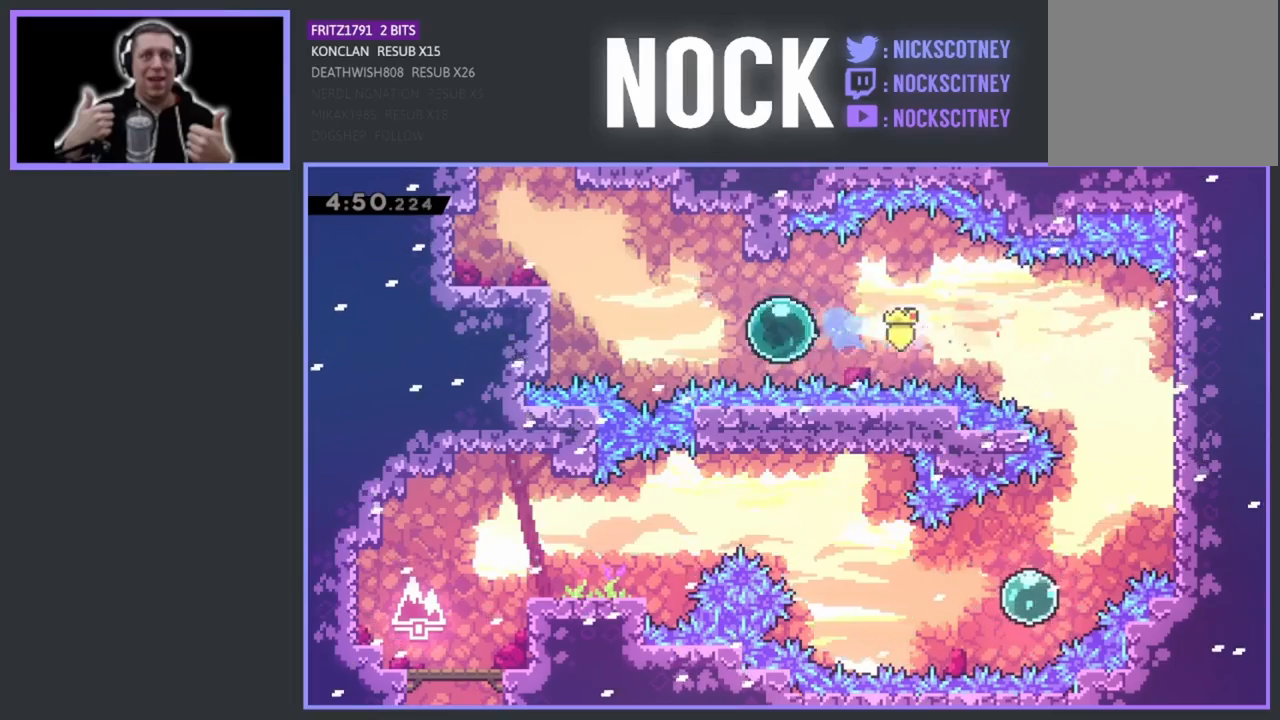
{"buttons": ["R2", "DPAD_UP", "DPAD_LEFT"], "left_stick": "center", "events": []}
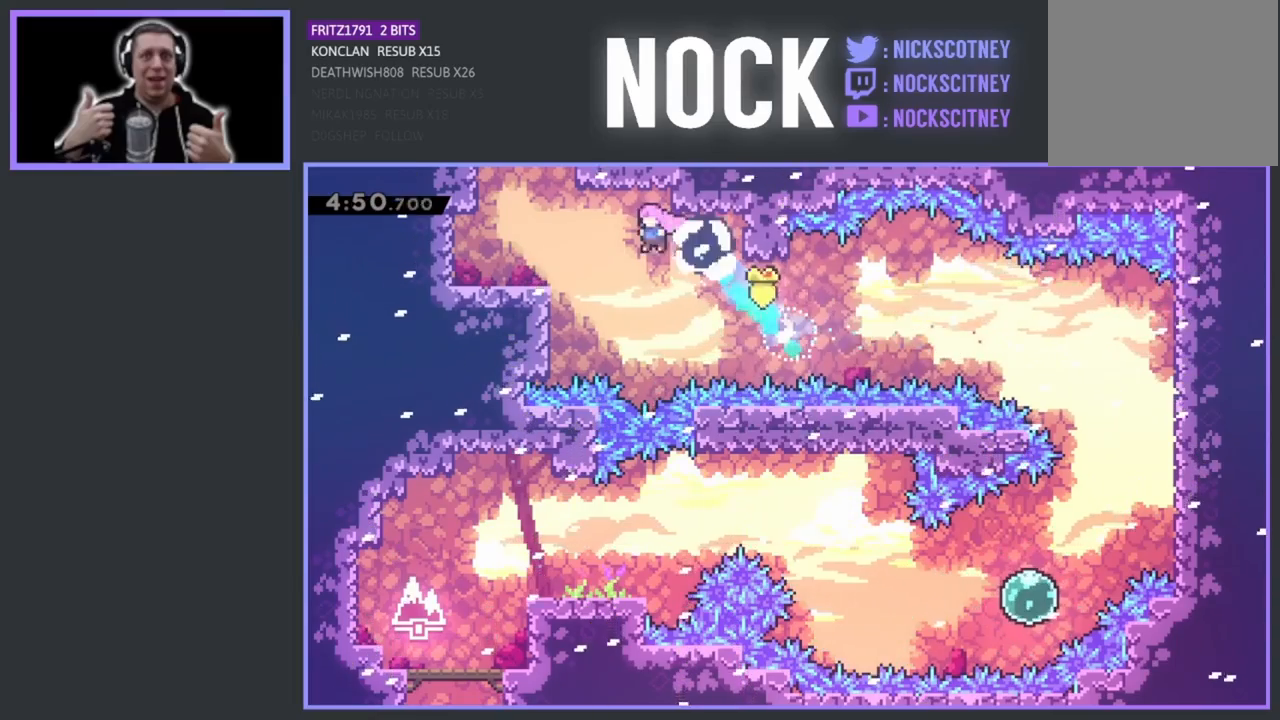
{"buttons": ["CIRCLE", "R2", "DPAD_UP", "DPAD_LEFT"], "left_stick": "center", "events": [[83, "CIRCLE", "down"], [283, "CIRCLE", "up"], [433, "CIRCLE", "down"]]}
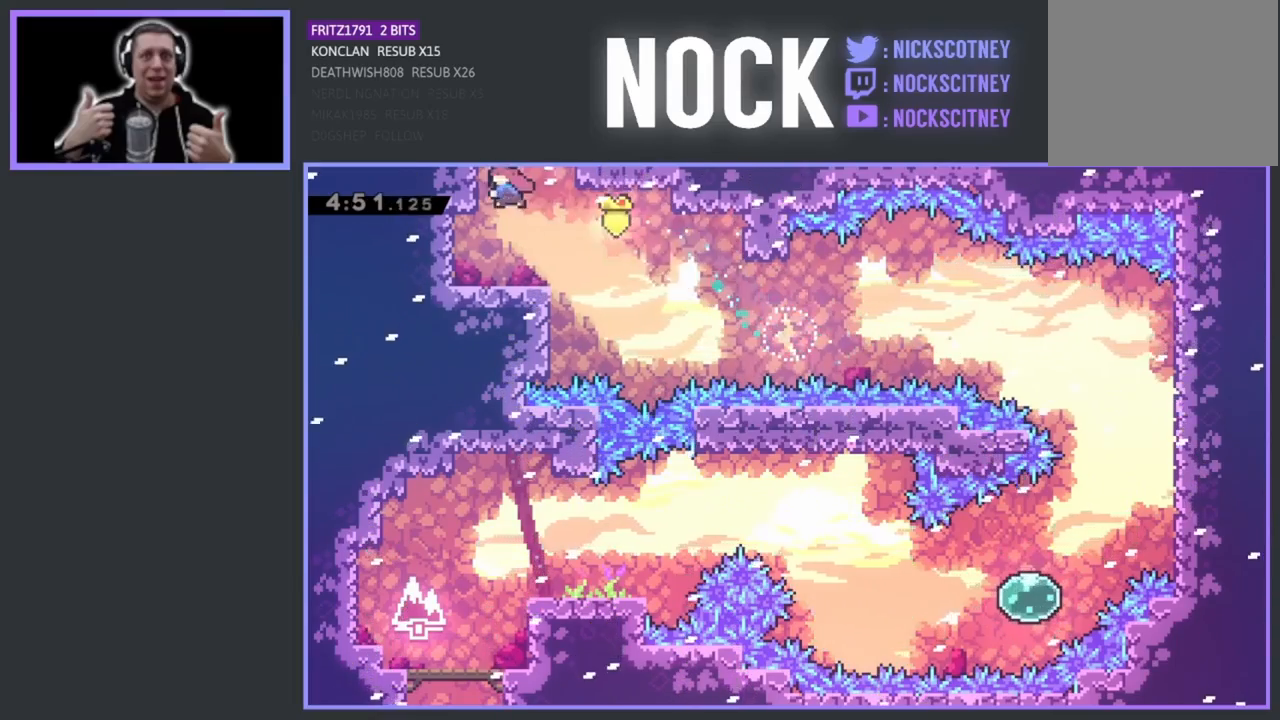
{"buttons": ["R2", "DPAD_UP", "DPAD_LEFT"], "left_stick": "center", "events": [[183, "CIRCLE", "up"]]}
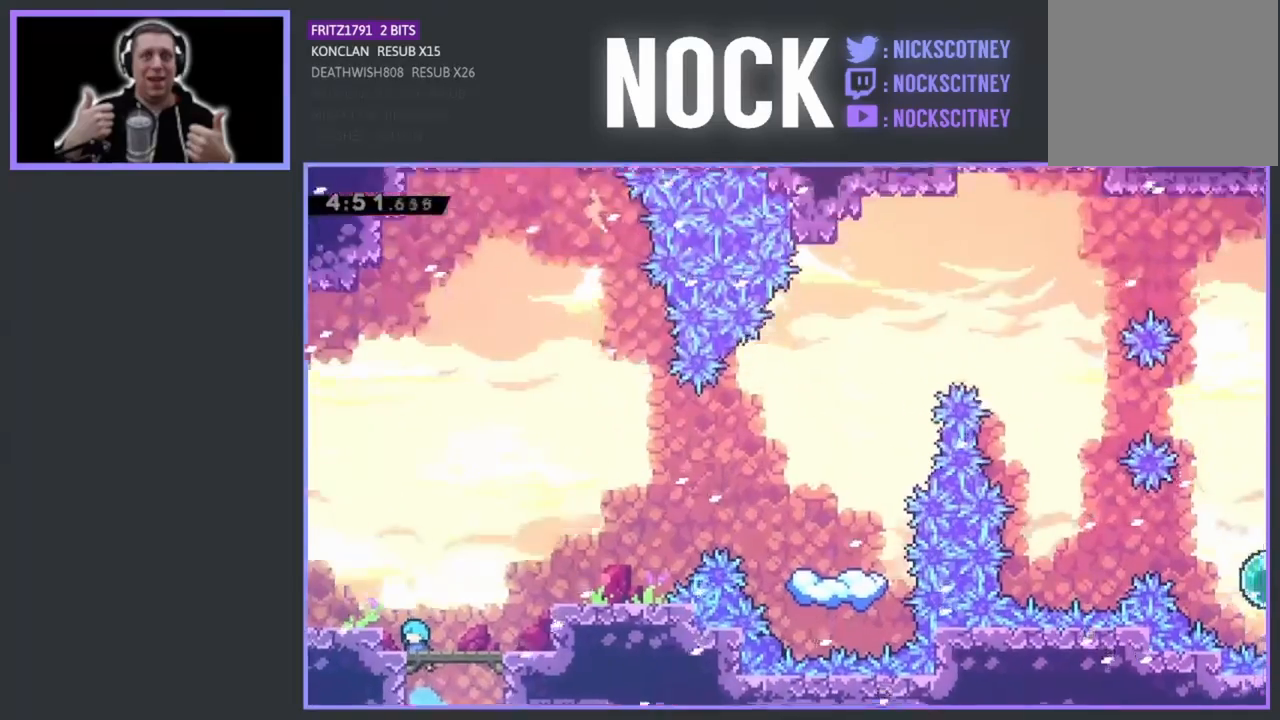
{"buttons": ["CIRCLE", "R2", "DPAD_UP", "DPAD_LEFT"], "left_stick": "center", "events": [[483, "CIRCLE", "down"]]}
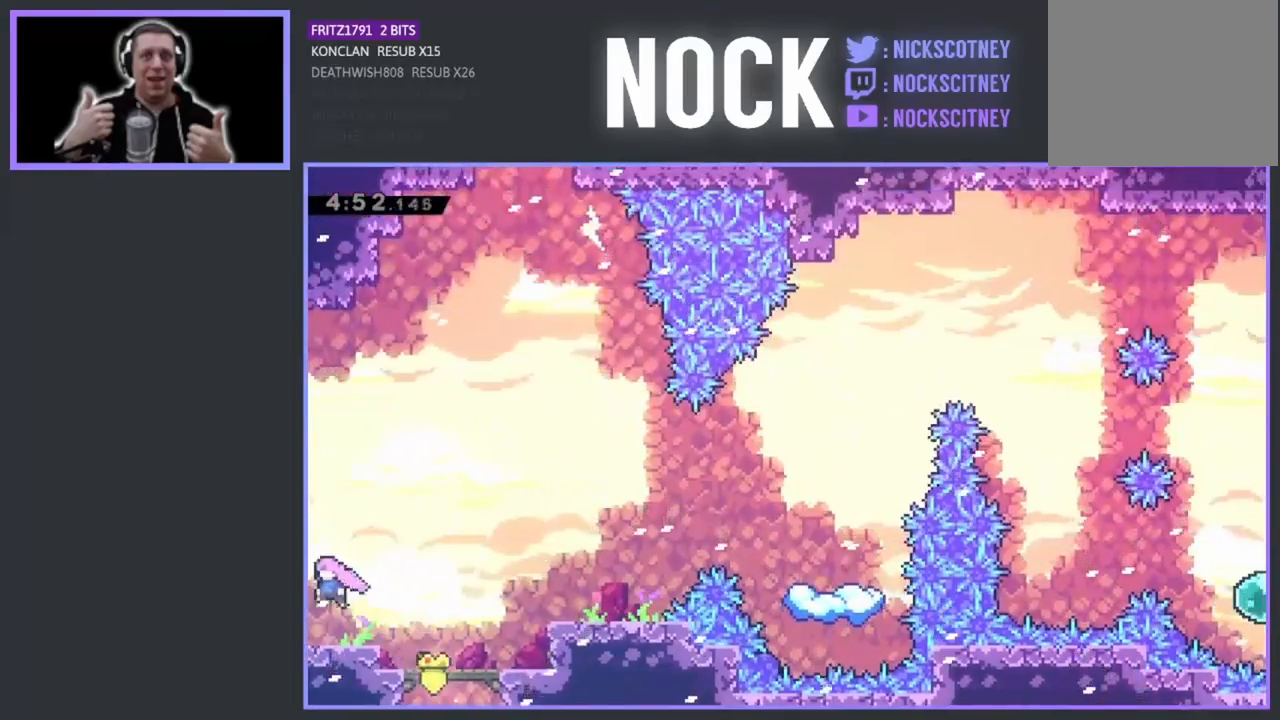
{"buttons": ["R2", "DPAD_UP"], "left_stick": "center", "events": [[100, "DPAD_LEFT", "up"], [167, "CIRCLE", "up"], [300, "DPAD_UP", "up"], [467, "DPAD_UP", "down"]]}
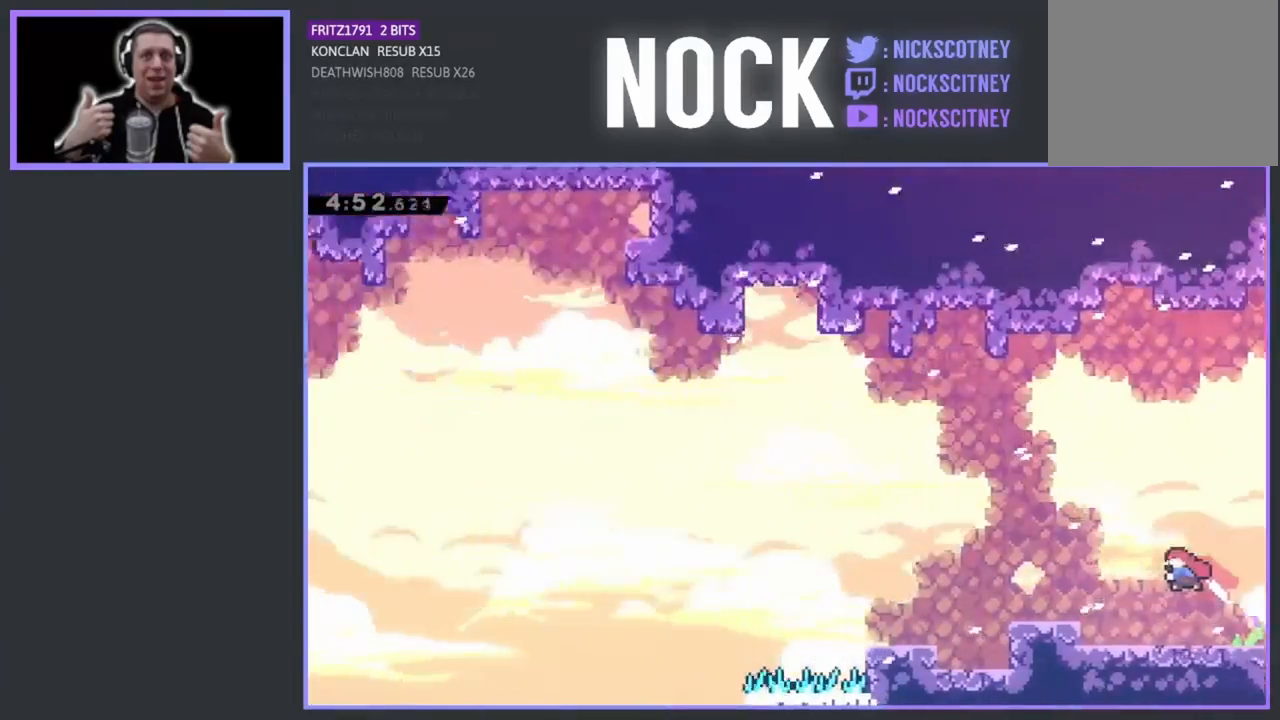
{"buttons": ["CIRCLE", "R2", "DPAD_UP", "DPAD_RIGHT"], "left_stick": "center", "events": [[417, "CIRCLE", "down"], [500, "DPAD_RIGHT", "down"]]}
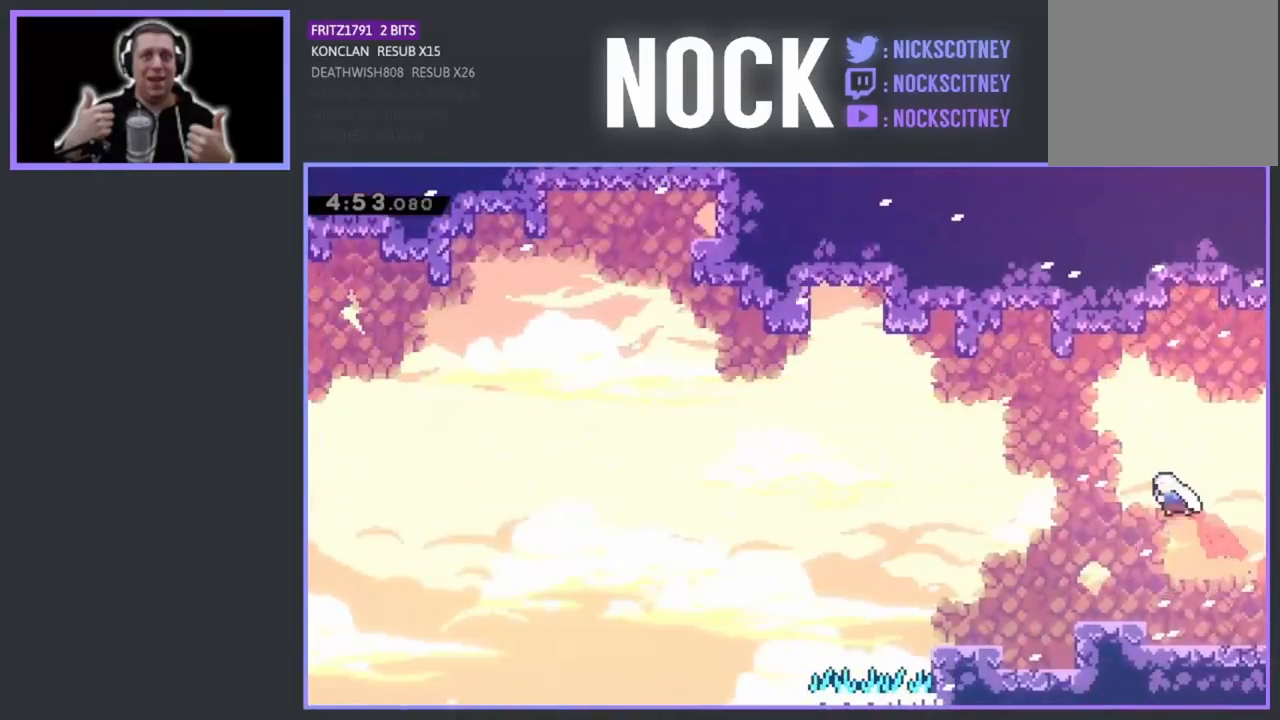
{"buttons": ["R2", "DPAD_UP", "DPAD_RIGHT"], "left_stick": "center", "events": [[200, "CIRCLE", "up"]]}